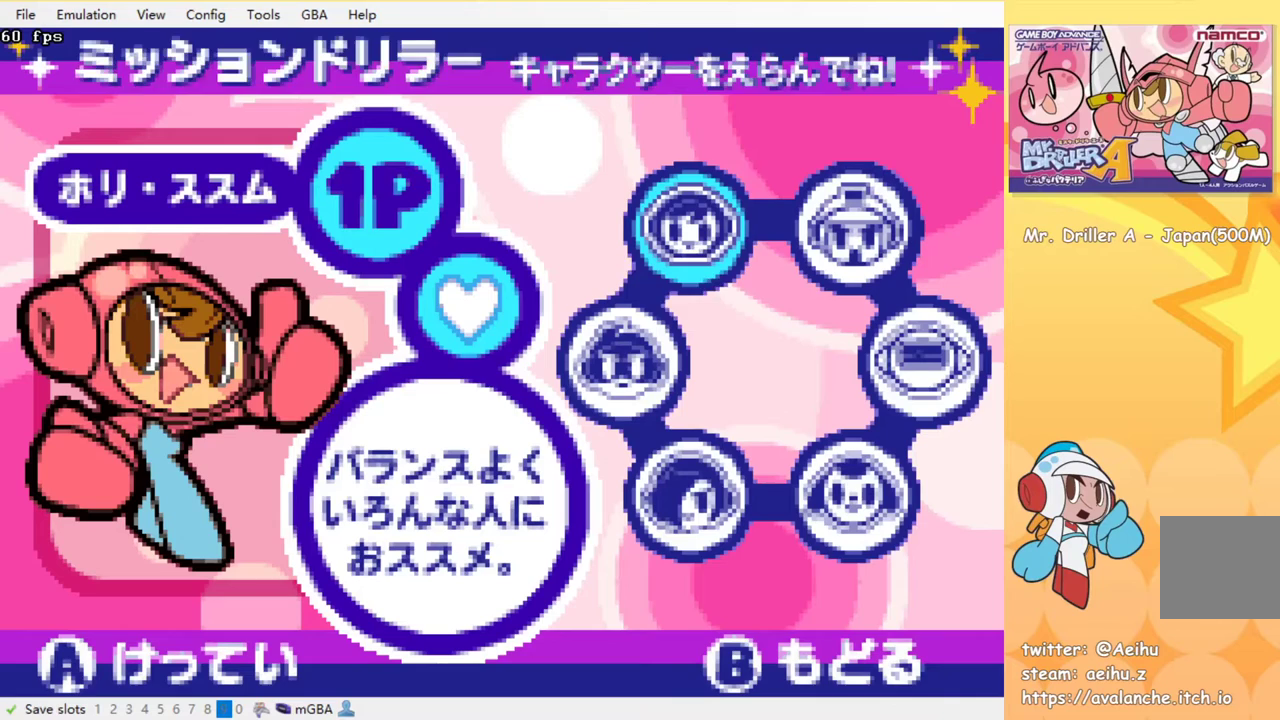
Gameplay with a controller (PlayStation layout); each line is a JSON object with the inputs held at the frame after it. "events" lists button and stick changes between this image and that frame as [ms after this image, input, new state], when the widget could be followed in between. Not read: L3 R3 left_stick right_stick.
{"buttons": [], "events": []}
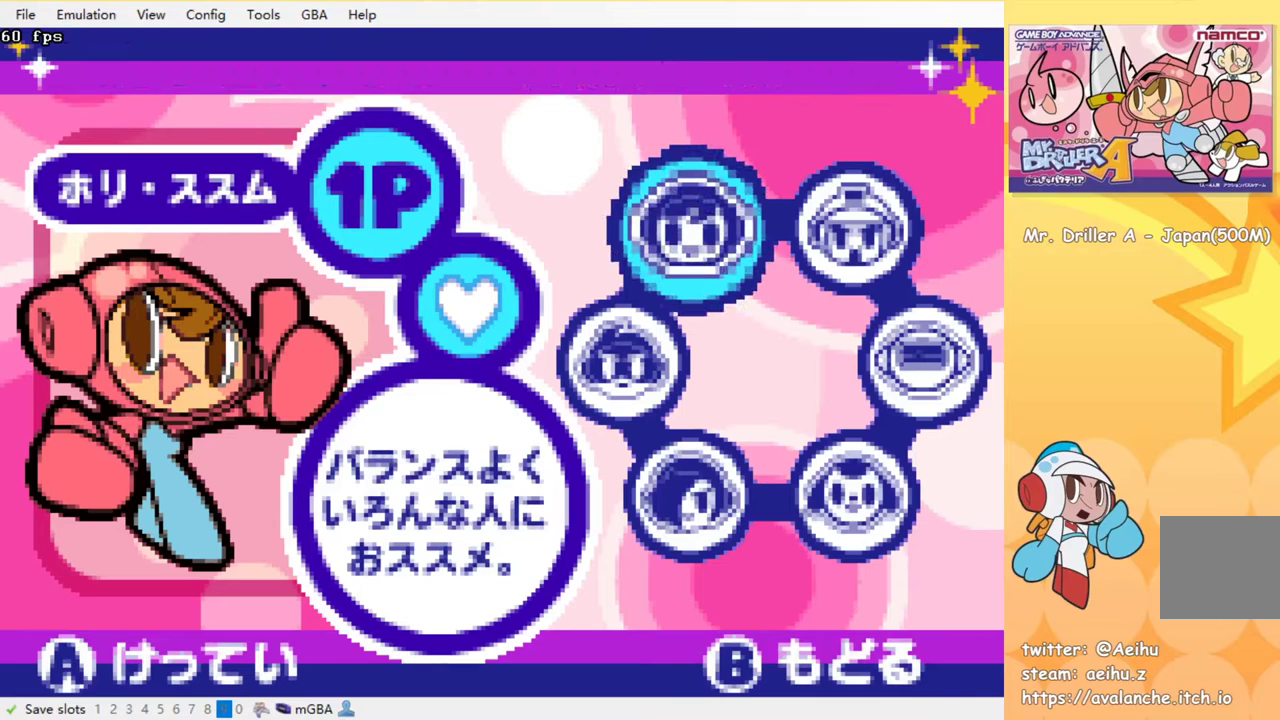
{"buttons": [], "events": []}
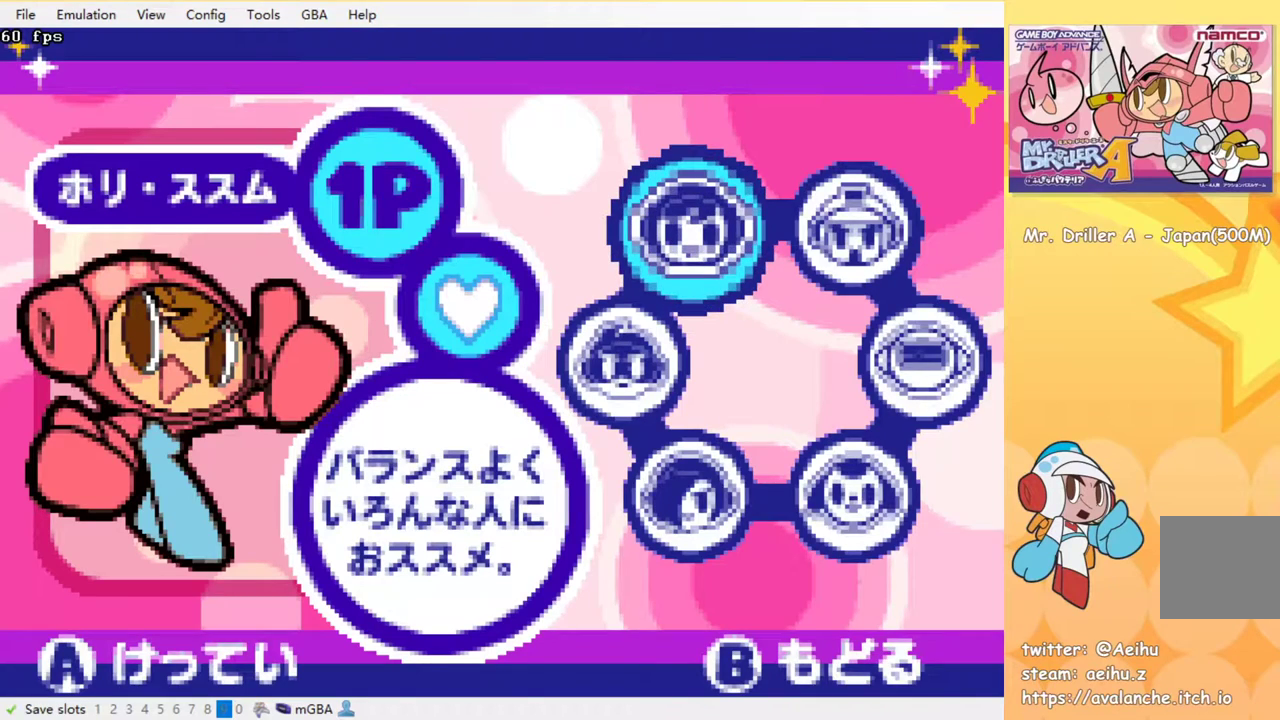
{"buttons": [], "events": []}
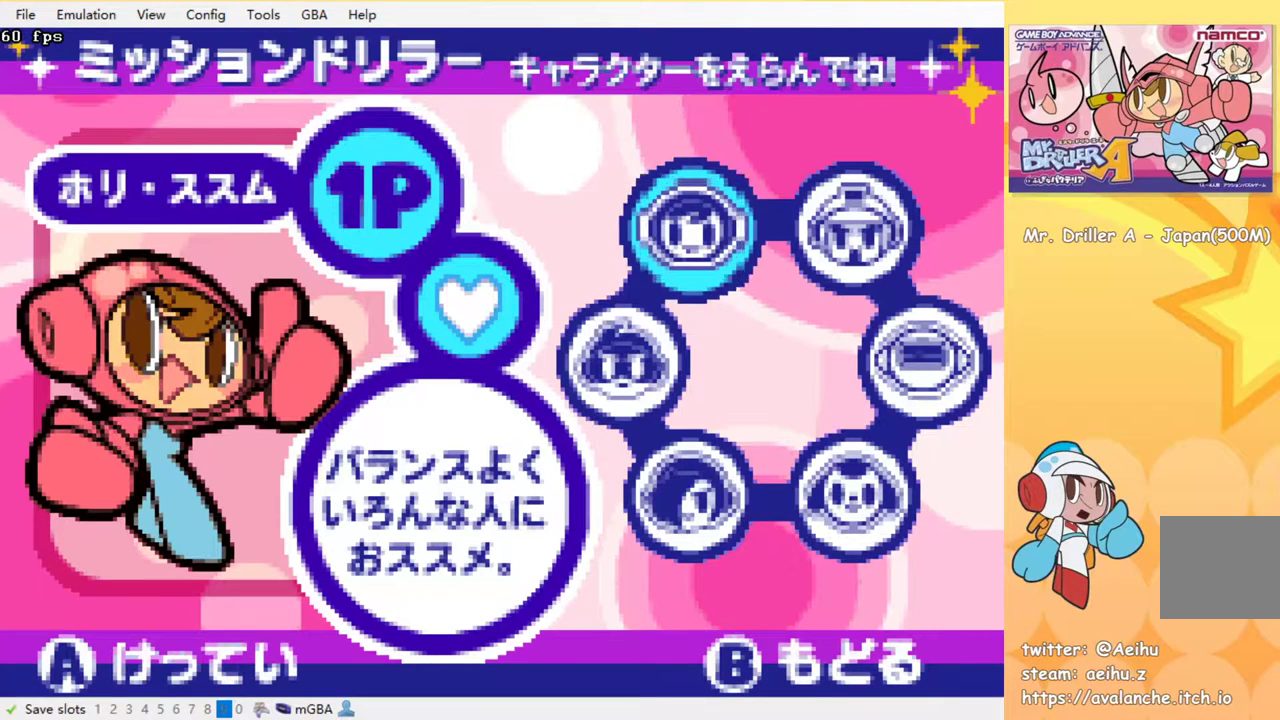
{"buttons": [], "events": []}
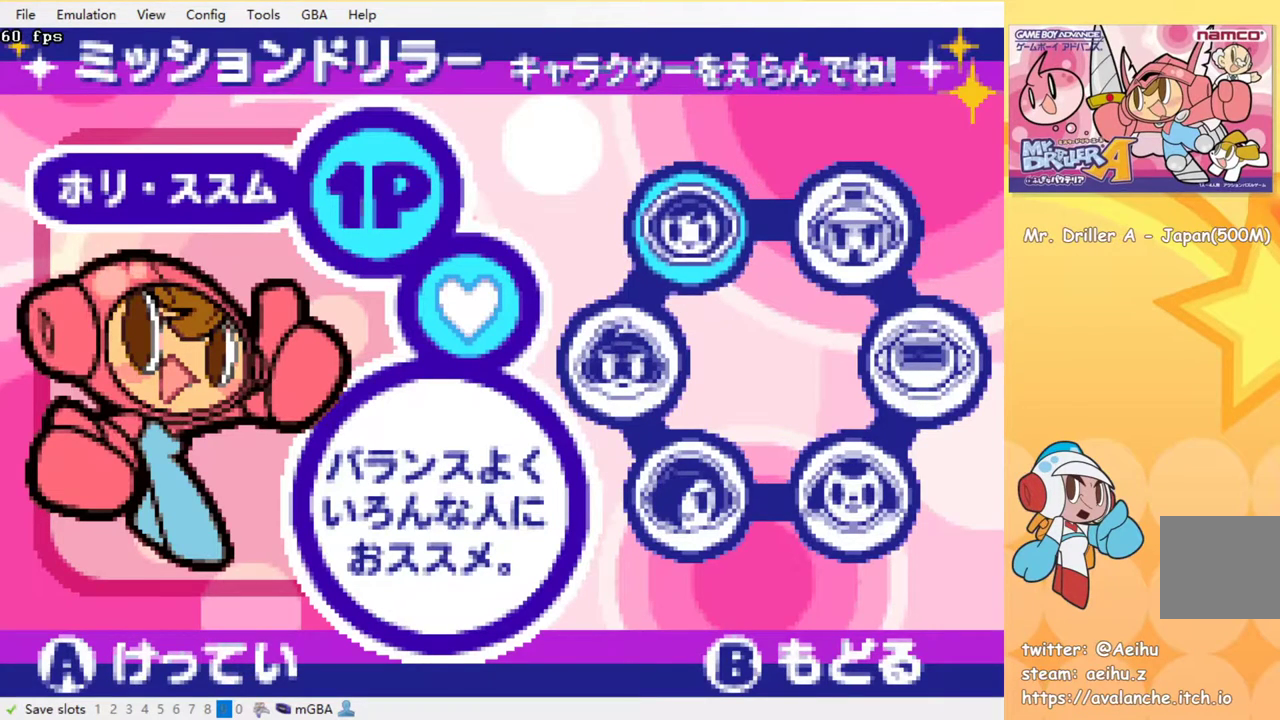
{"buttons": [], "events": [[317, "DPAD_RIGHT", "down"], [400, "DPAD_RIGHT", "up"]]}
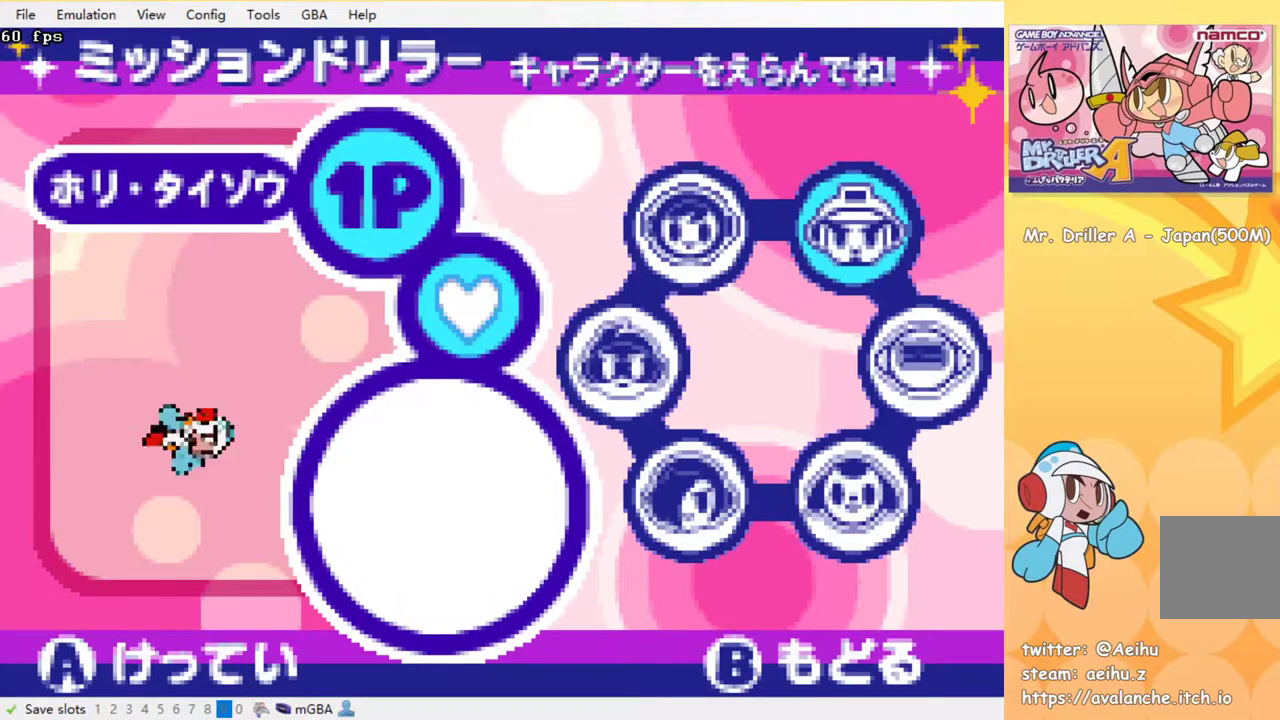
{"buttons": [], "events": [[50, "CROSS", "down"], [150, "CROSS", "up"], [233, "CROSS", "down"], [317, "CROSS", "up"], [383, "CROSS", "down"], [467, "CROSS", "up"]]}
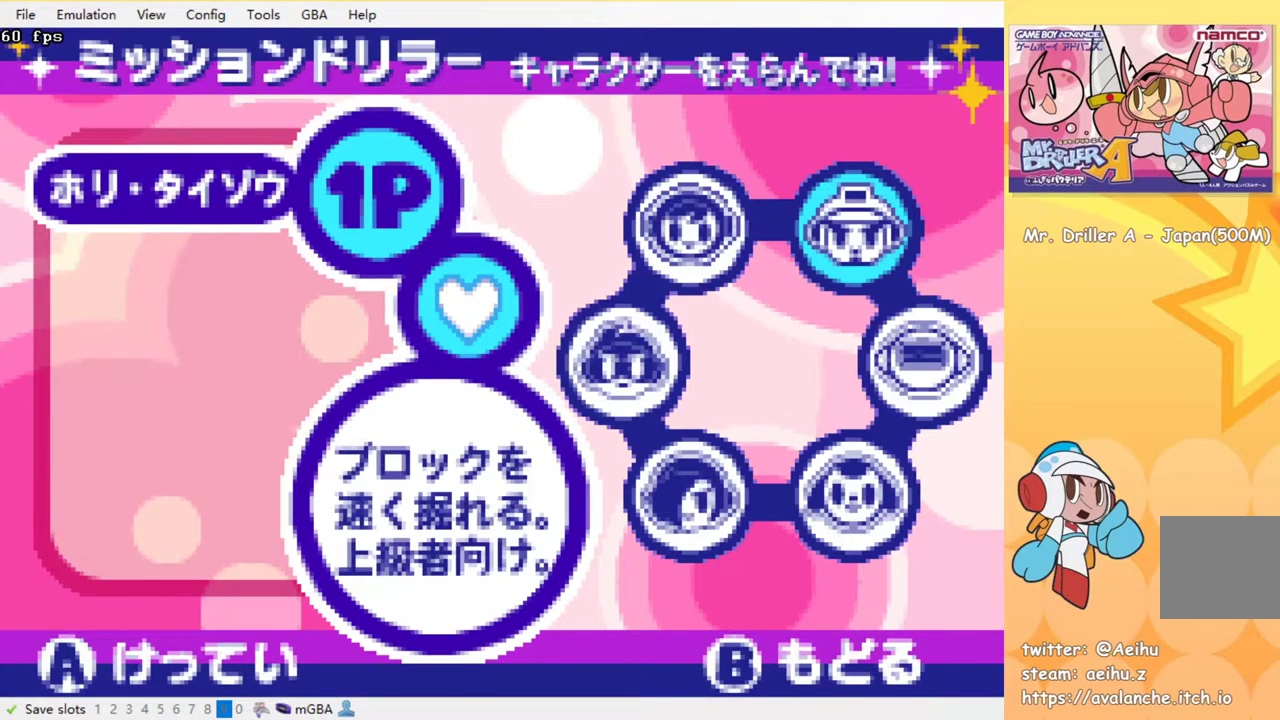
{"buttons": [], "events": [[50, "CROSS", "down"], [117, "CROSS", "up"], [217, "CROSS", "down"], [283, "CROSS", "up"], [350, "CROSS", "down"], [450, "CROSS", "up"]]}
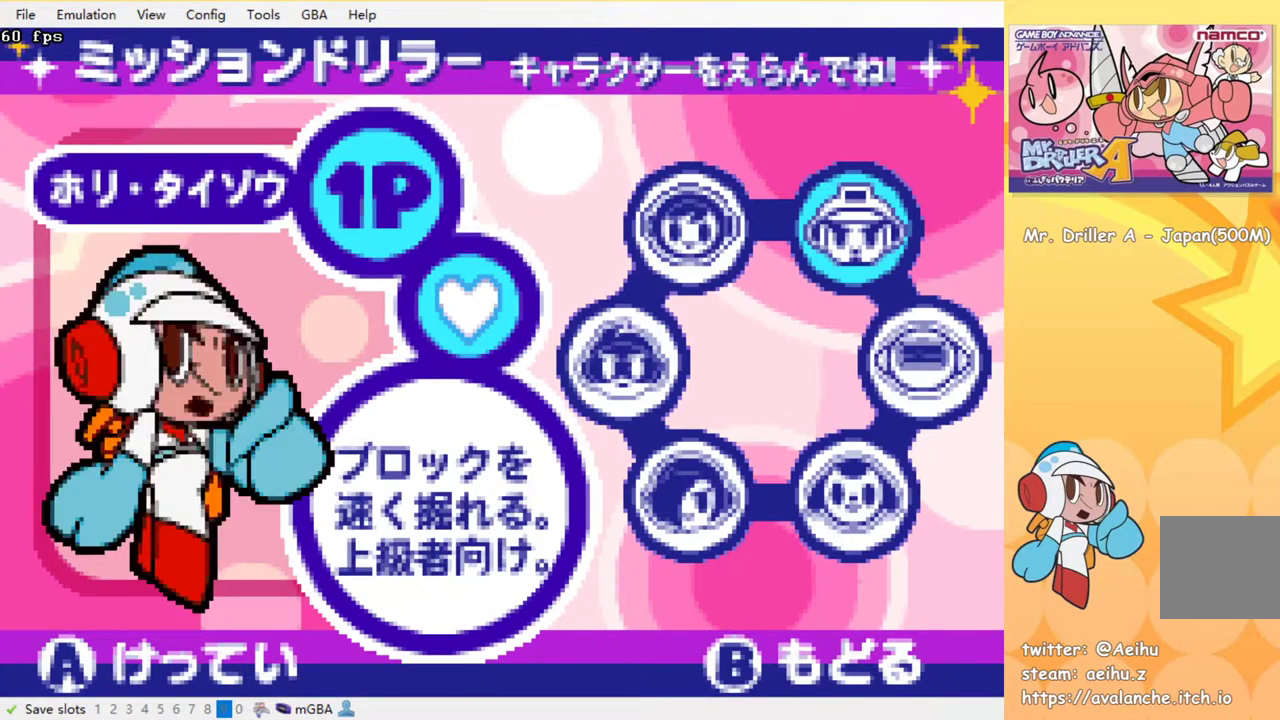
{"buttons": ["CROSS"], "events": [[17, "CROSS", "down"], [117, "CROSS", "up"], [183, "CROSS", "down"], [283, "CROSS", "up"], [350, "CROSS", "down"], [433, "CROSS", "up"], [500, "CROSS", "down"]]}
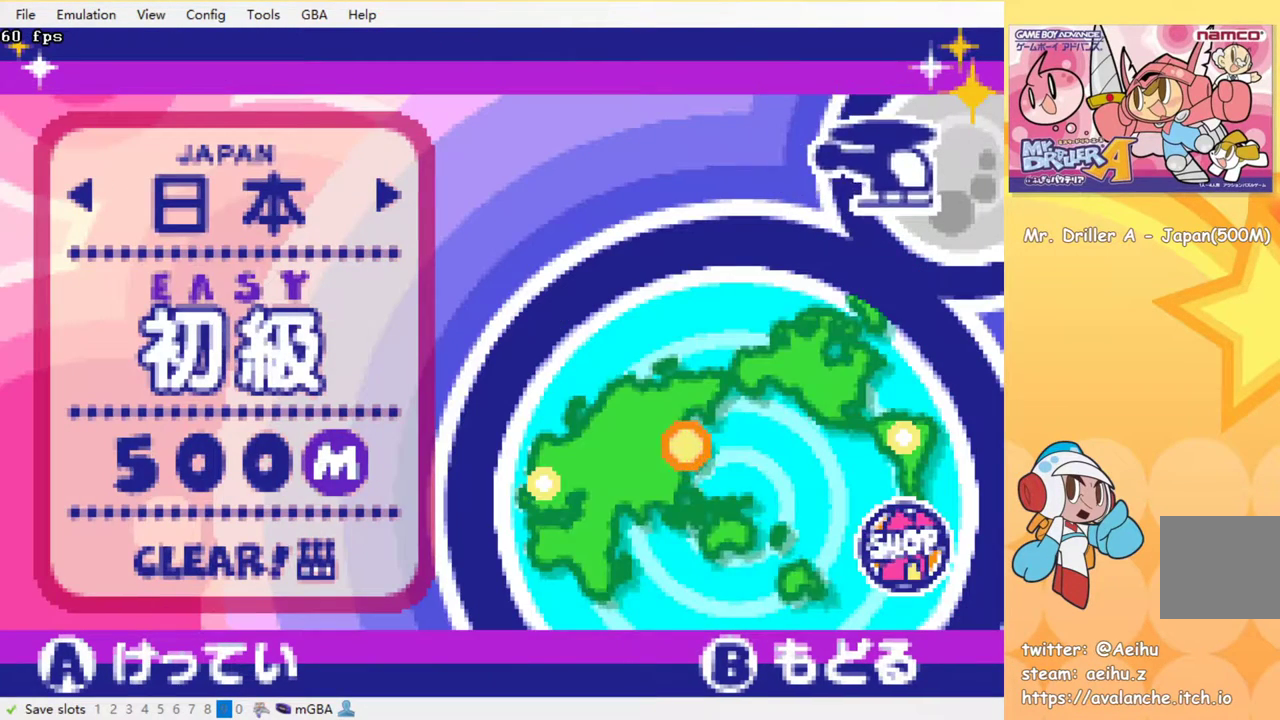
{"buttons": [], "events": [[100, "CROSS", "up"], [167, "CROSS", "down"], [267, "CROSS", "up"]]}
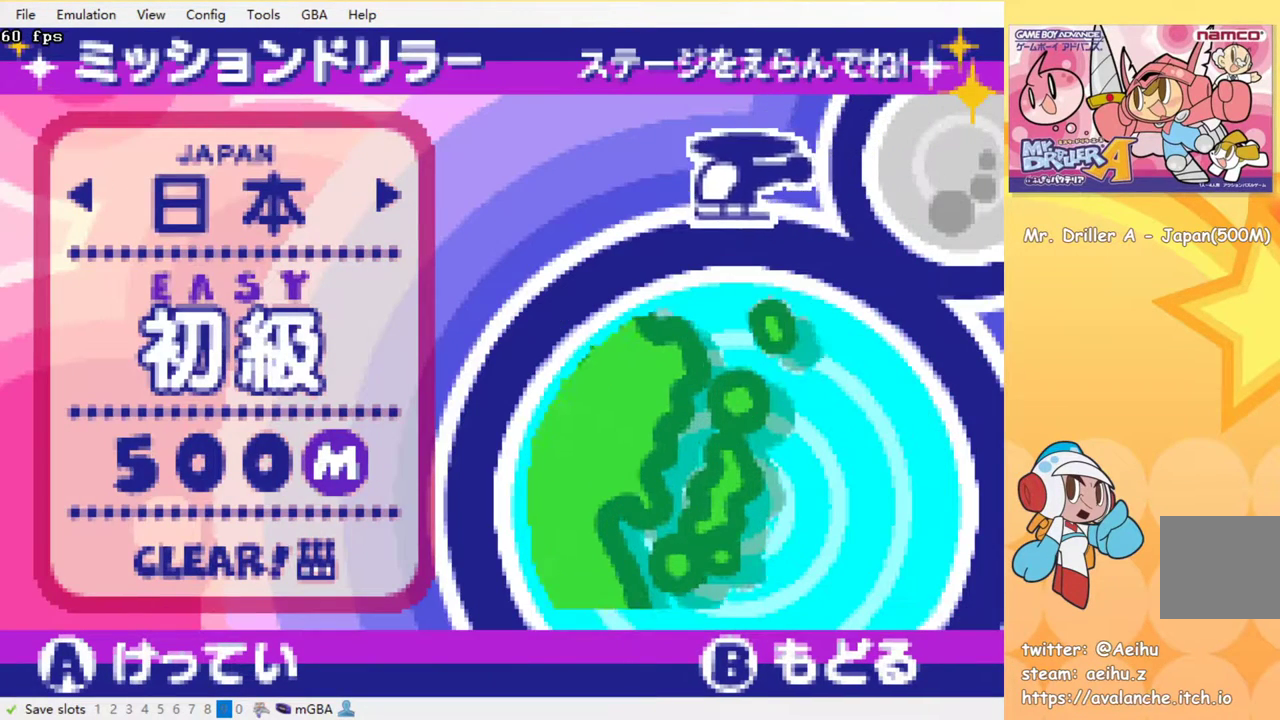
{"buttons": ["DPAD_DOWN"], "events": [[133, "SQUARE", "down"], [267, "SQUARE", "up"], [367, "DPAD_DOWN", "down"], [383, "SQUARE", "down"], [483, "SQUARE", "up"]]}
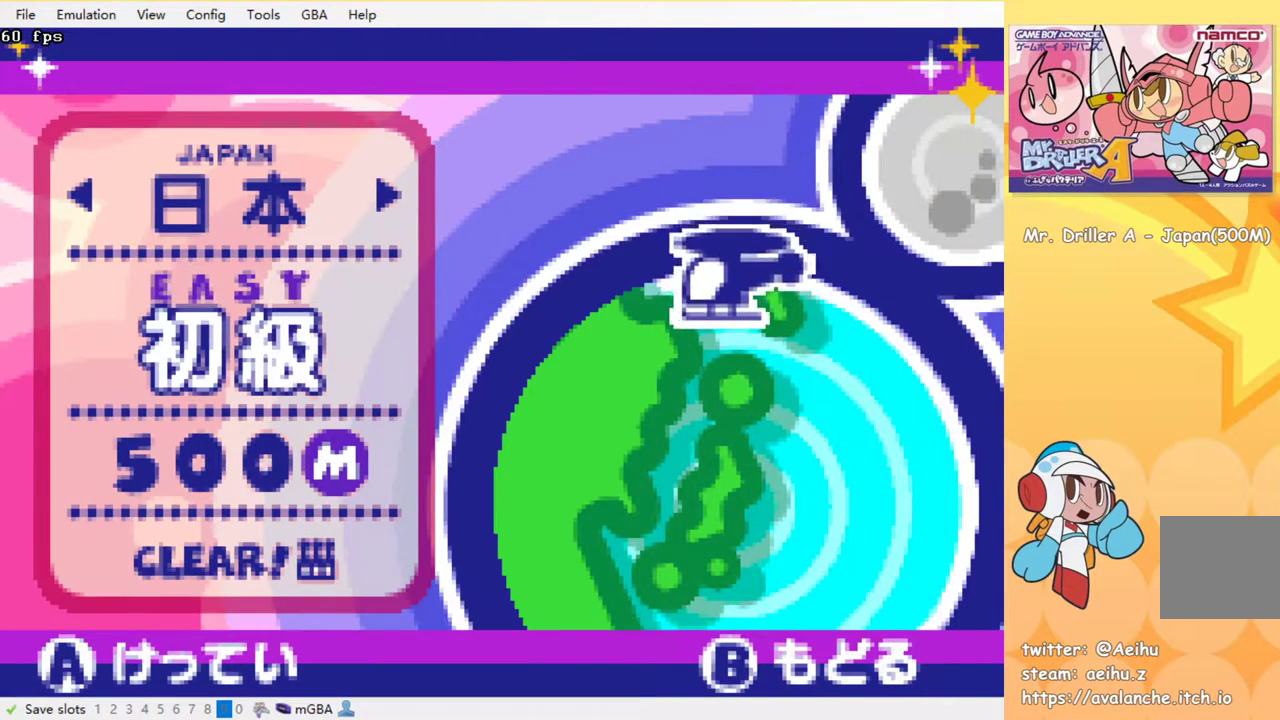
{"buttons": [], "events": [[33, "SQUARE", "down"], [133, "SQUARE", "up"], [217, "SQUARE", "down"], [317, "SQUARE", "up"], [367, "DPAD_DOWN", "up"], [417, "SQUARE", "down"], [483, "SQUARE", "up"]]}
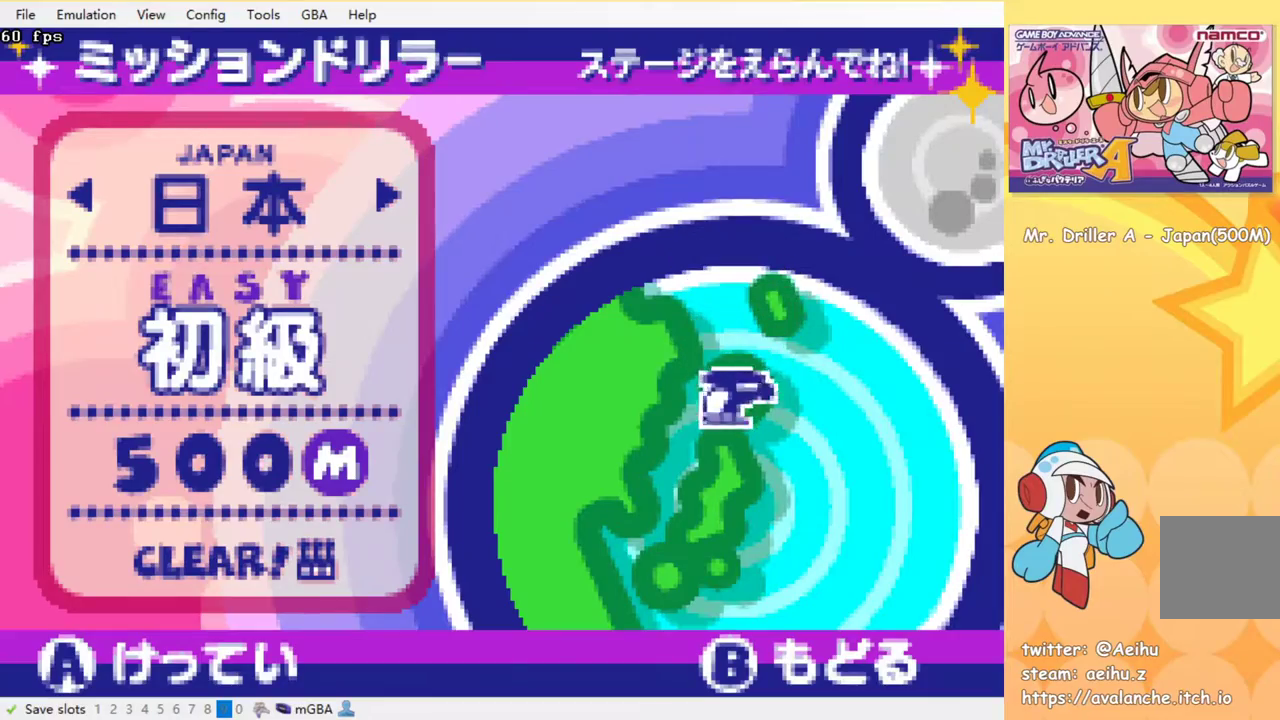
{"buttons": ["SQUARE", "DPAD_DOWN"], "events": [[83, "SQUARE", "down"], [117, "DPAD_DOWN", "down"], [150, "SQUARE", "up"], [233, "SQUARE", "down"], [317, "SQUARE", "up"], [500, "SQUARE", "down"]]}
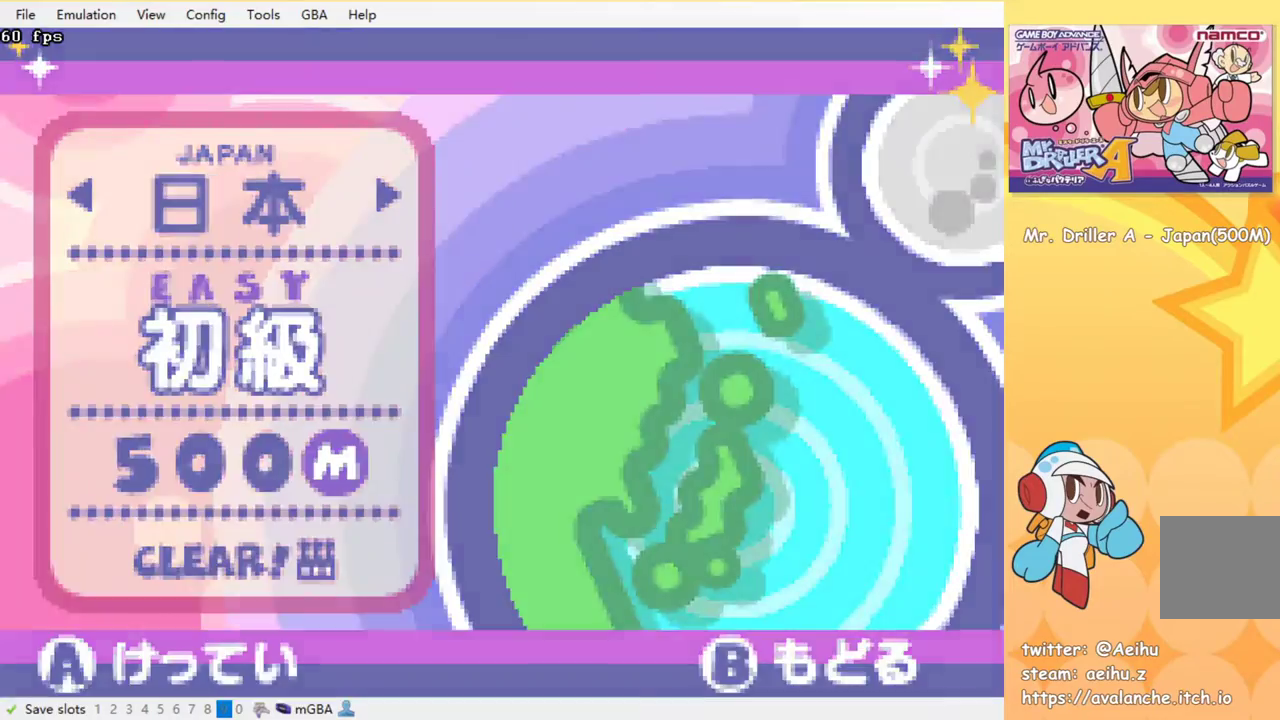
{"buttons": ["SQUARE", "DPAD_DOWN"], "events": [[133, "SQUARE", "up"], [200, "SQUARE", "down"], [283, "SQUARE", "up"], [367, "SQUARE", "down"], [433, "SQUARE", "up"], [500, "SQUARE", "down"]]}
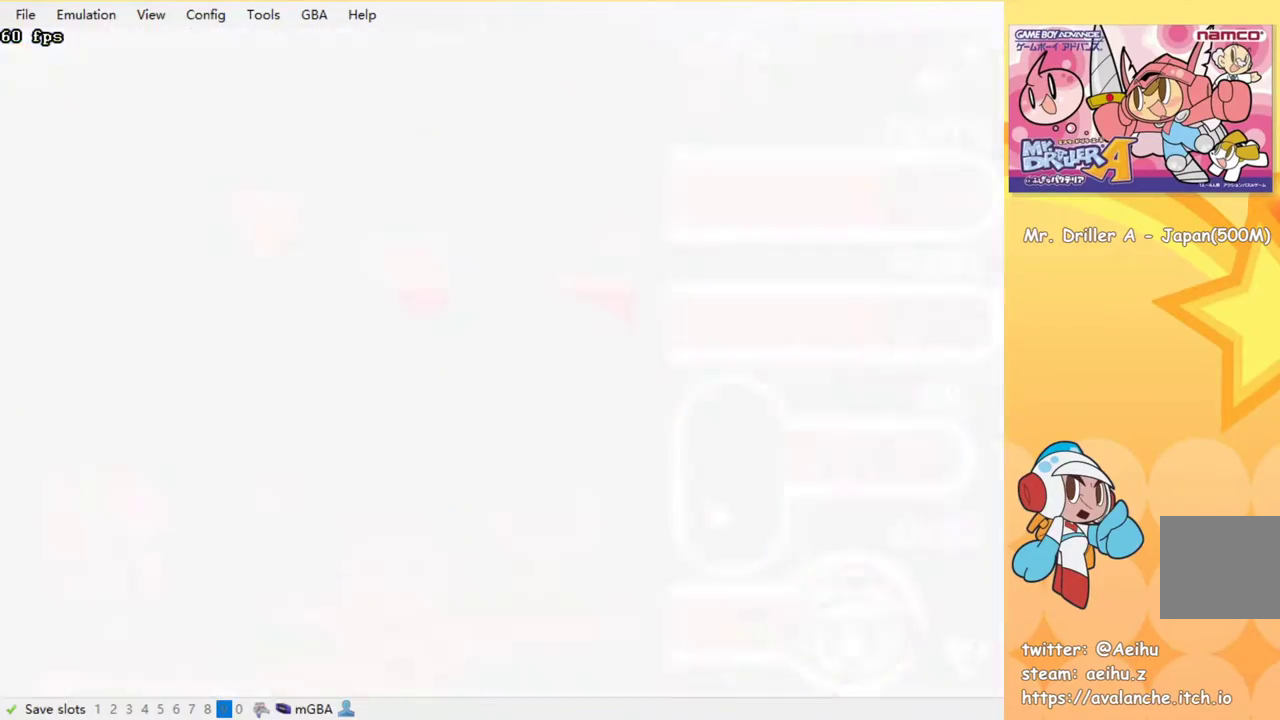
{"buttons": ["DPAD_DOWN"], "events": [[83, "SQUARE", "up"], [150, "SQUARE", "down"], [217, "SQUARE", "up"], [283, "SQUARE", "down"], [367, "SQUARE", "up"], [433, "SQUARE", "down"], [500, "SQUARE", "up"]]}
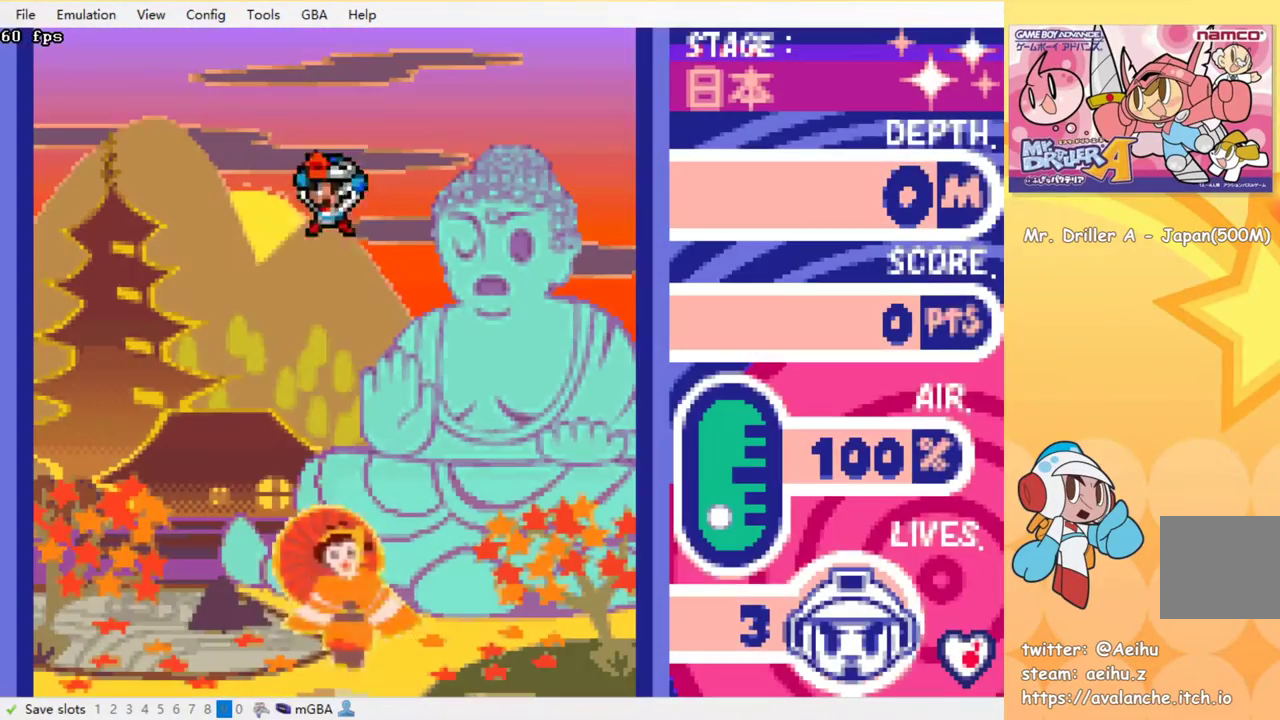
{"buttons": ["SQUARE", "DPAD_DOWN"], "events": [[83, "SQUARE", "down"], [133, "SQUARE", "up"], [217, "SQUARE", "down"], [283, "SQUARE", "up"], [350, "SQUARE", "down"], [417, "SQUARE", "up"], [500, "SQUARE", "down"]]}
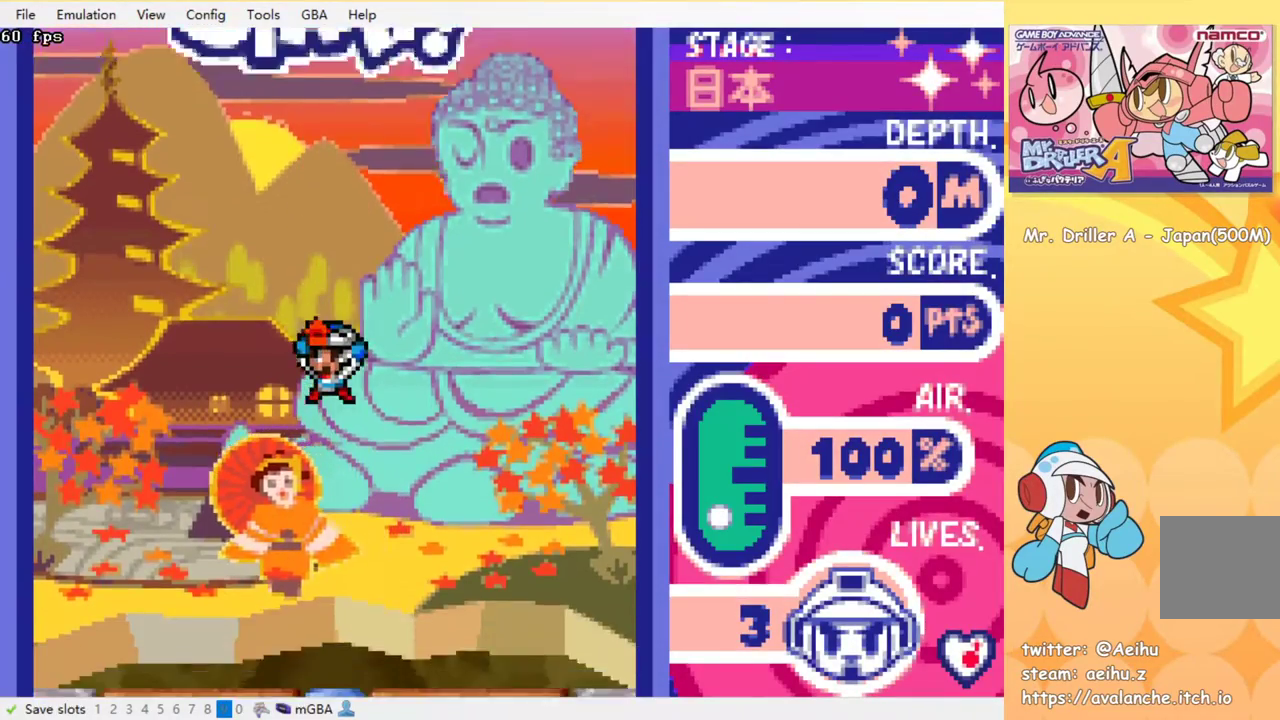
{"buttons": [], "events": [[50, "SQUARE", "up"], [117, "DPAD_DOWN", "up"], [133, "SQUARE", "down"], [200, "SQUARE", "up"], [283, "SQUARE", "down"], [350, "SQUARE", "up"], [417, "SQUARE", "down"], [483, "SQUARE", "up"]]}
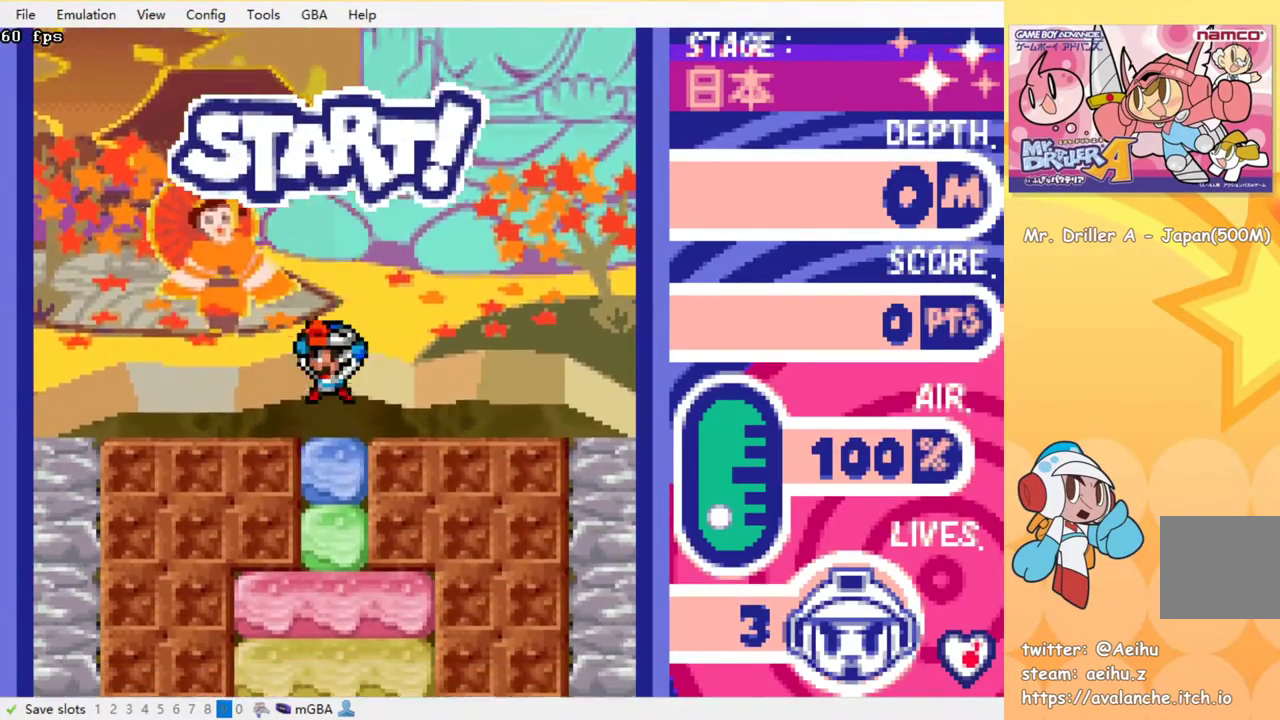
{"buttons": [], "events": [[33, "SQUARE", "down"], [100, "SQUARE", "up"], [183, "SQUARE", "down"], [233, "SQUARE", "up"], [433, "SQUARE", "down"], [483, "SQUARE", "up"]]}
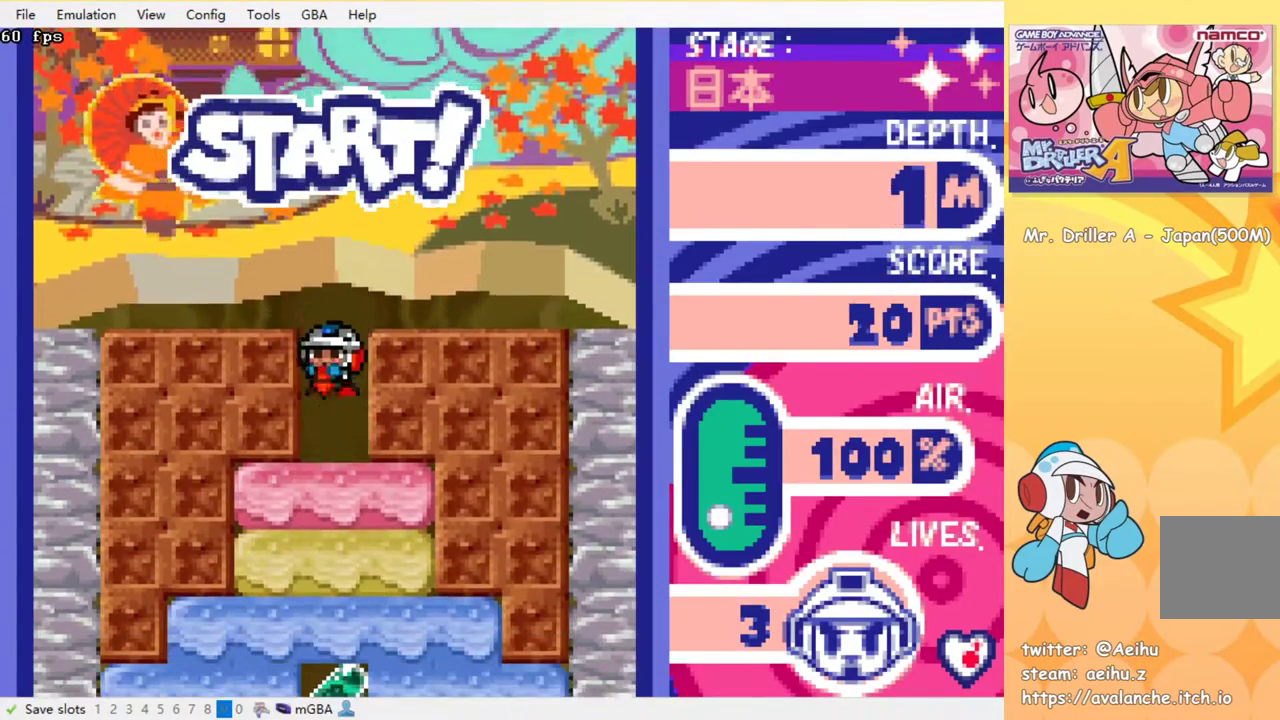
{"buttons": [], "events": [[183, "SQUARE", "down"], [233, "SQUARE", "up"], [300, "SQUARE", "down"], [350, "SQUARE", "up"], [417, "SQUARE", "down"], [483, "SQUARE", "up"]]}
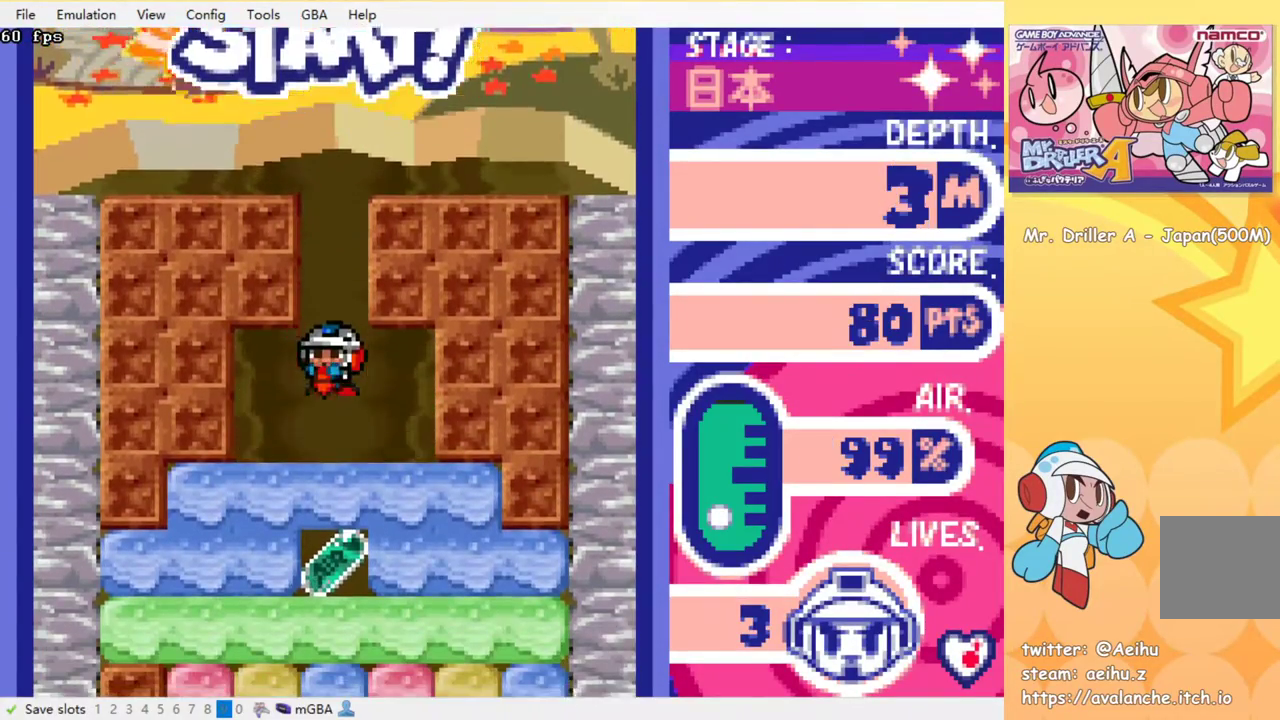
{"buttons": [], "events": [[50, "SQUARE", "down"], [100, "SQUARE", "up"], [150, "SQUARE", "down"], [233, "SQUARE", "up"], [283, "SQUARE", "down"], [350, "SQUARE", "up"], [417, "SQUARE", "down"], [500, "SQUARE", "up"]]}
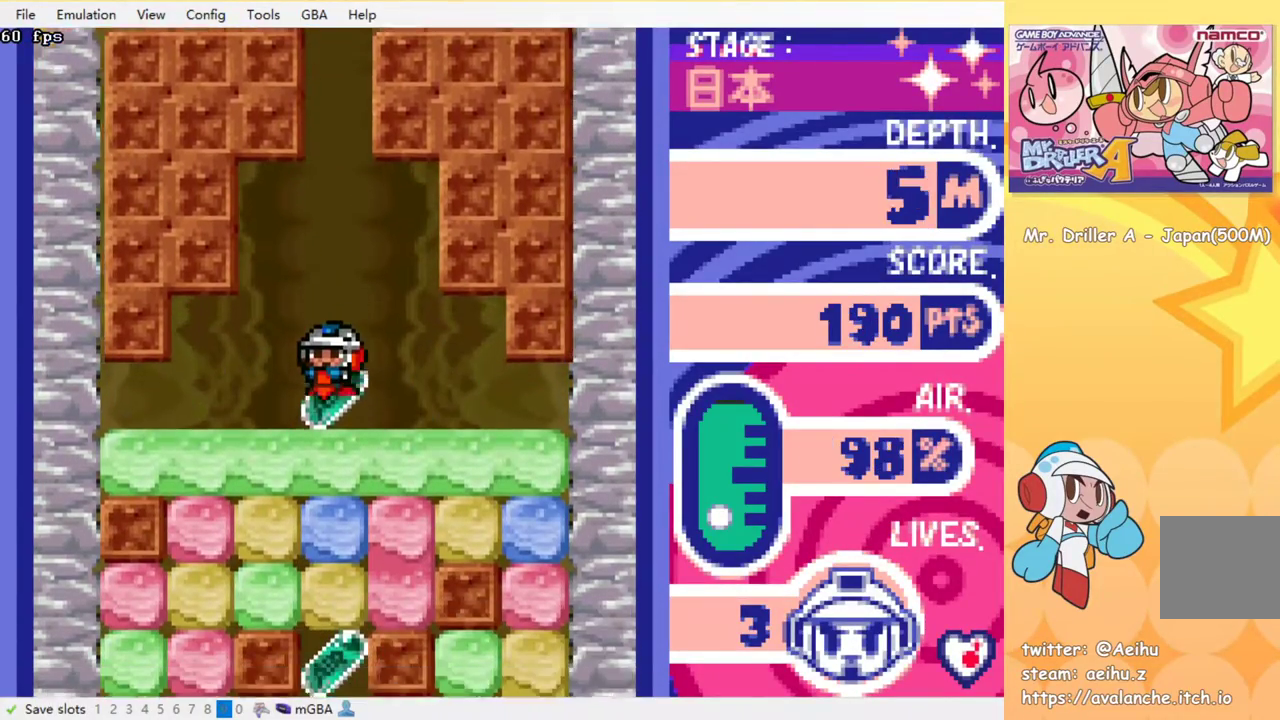
{"buttons": ["SQUARE"], "events": [[50, "SQUARE", "down"], [133, "SQUARE", "up"], [200, "SQUARE", "down"], [267, "SQUARE", "up"], [333, "SQUARE", "down"], [417, "SQUARE", "up"], [467, "SQUARE", "down"]]}
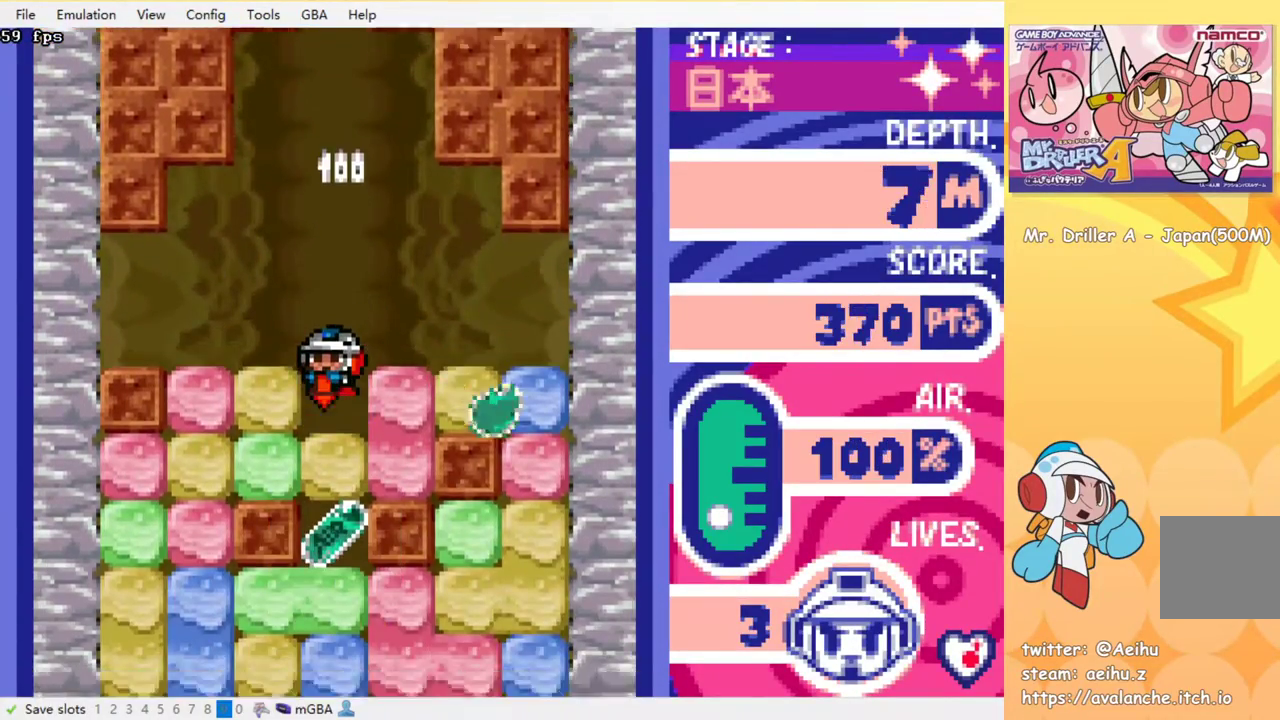
{"buttons": ["SQUARE"], "events": [[33, "SQUARE", "up"], [100, "SQUARE", "down"], [167, "SQUARE", "up"], [217, "SQUARE", "down"], [283, "SQUARE", "up"], [350, "SQUARE", "down"], [417, "SQUARE", "up"], [483, "SQUARE", "down"]]}
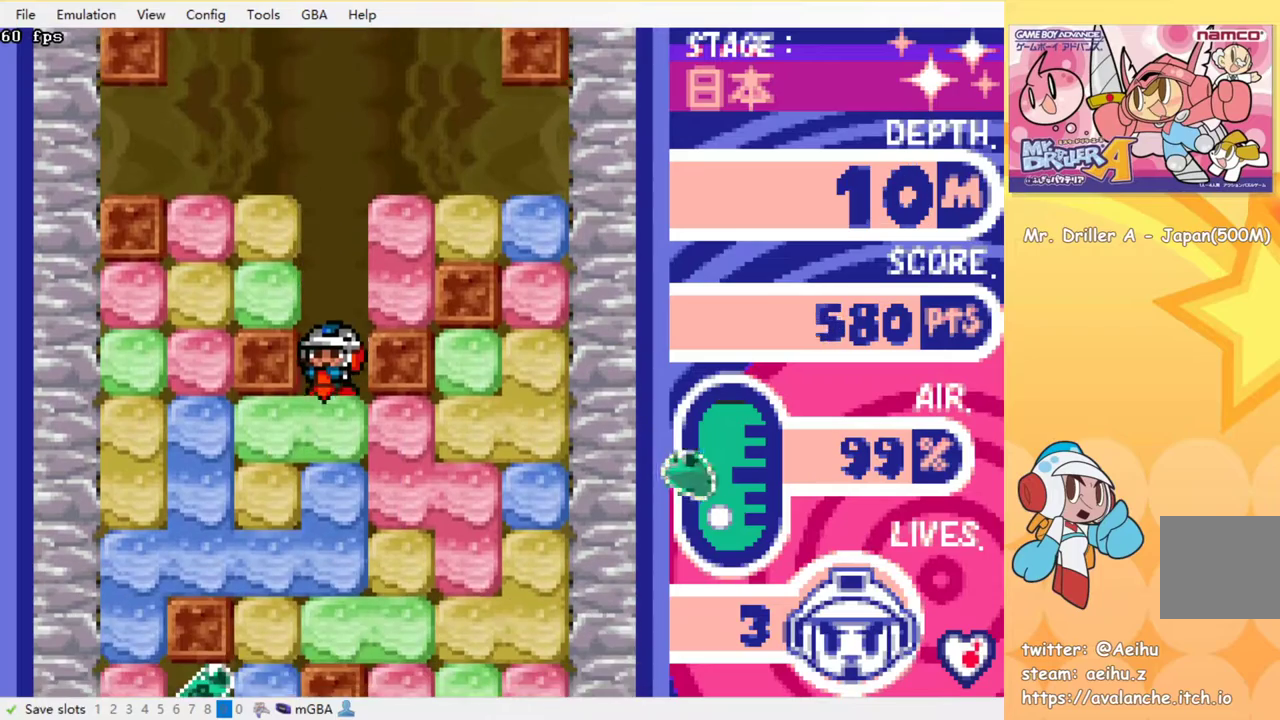
{"buttons": [], "events": [[67, "SQUARE", "up"], [133, "SQUARE", "down"], [200, "SQUARE", "up"], [267, "SQUARE", "down"], [333, "SQUARE", "up"], [400, "SQUARE", "down"], [467, "SQUARE", "up"]]}
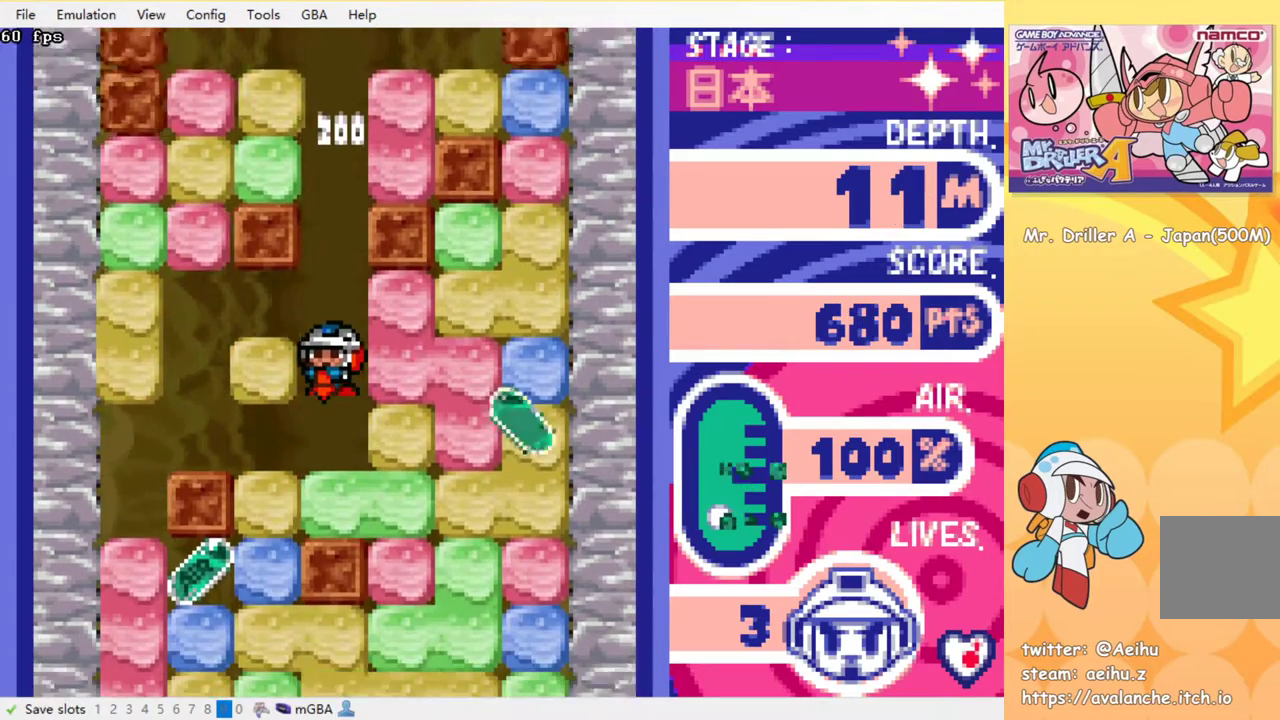
{"buttons": ["DPAD_RIGHT"], "events": [[33, "SQUARE", "down"], [267, "SQUARE", "up"], [433, "DPAD_RIGHT", "down"]]}
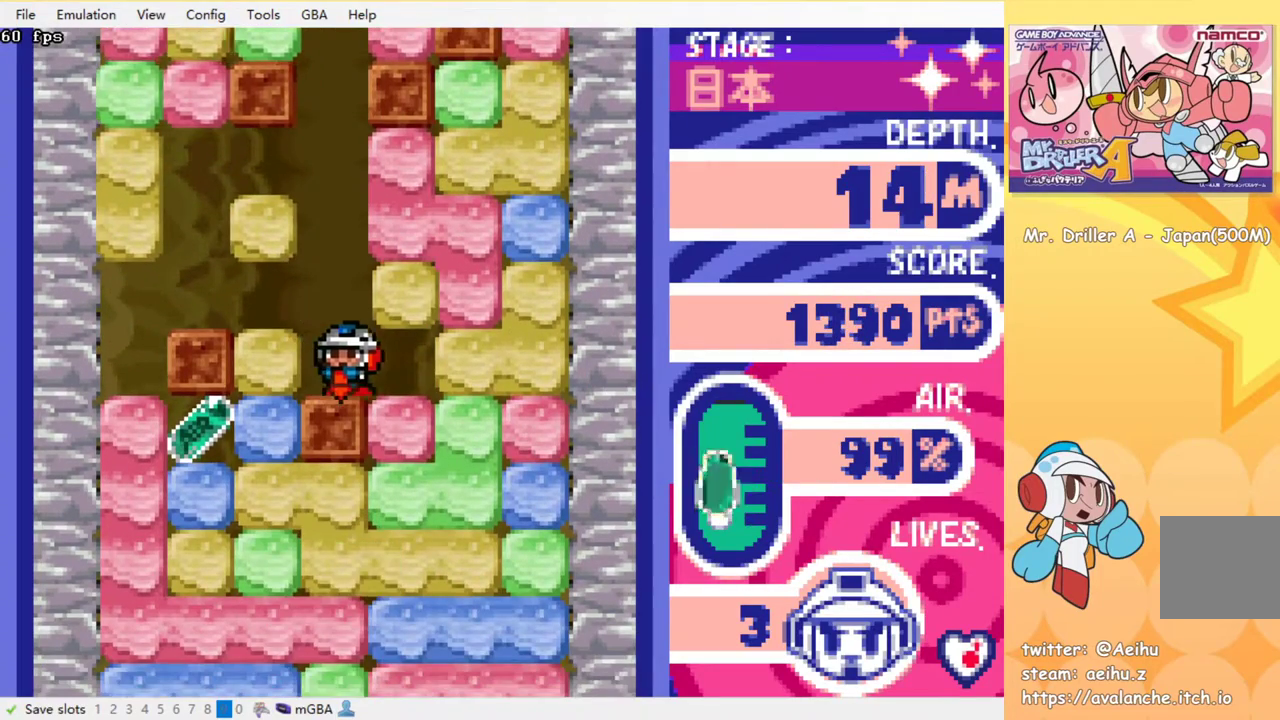
{"buttons": ["SQUARE"], "events": [[133, "DPAD_DOWN", "down"], [150, "DPAD_RIGHT", "up"], [200, "SQUARE", "down"], [267, "SQUARE", "up"], [317, "DPAD_DOWN", "up"], [350, "SQUARE", "down"], [400, "SQUARE", "up"], [483, "SQUARE", "down"]]}
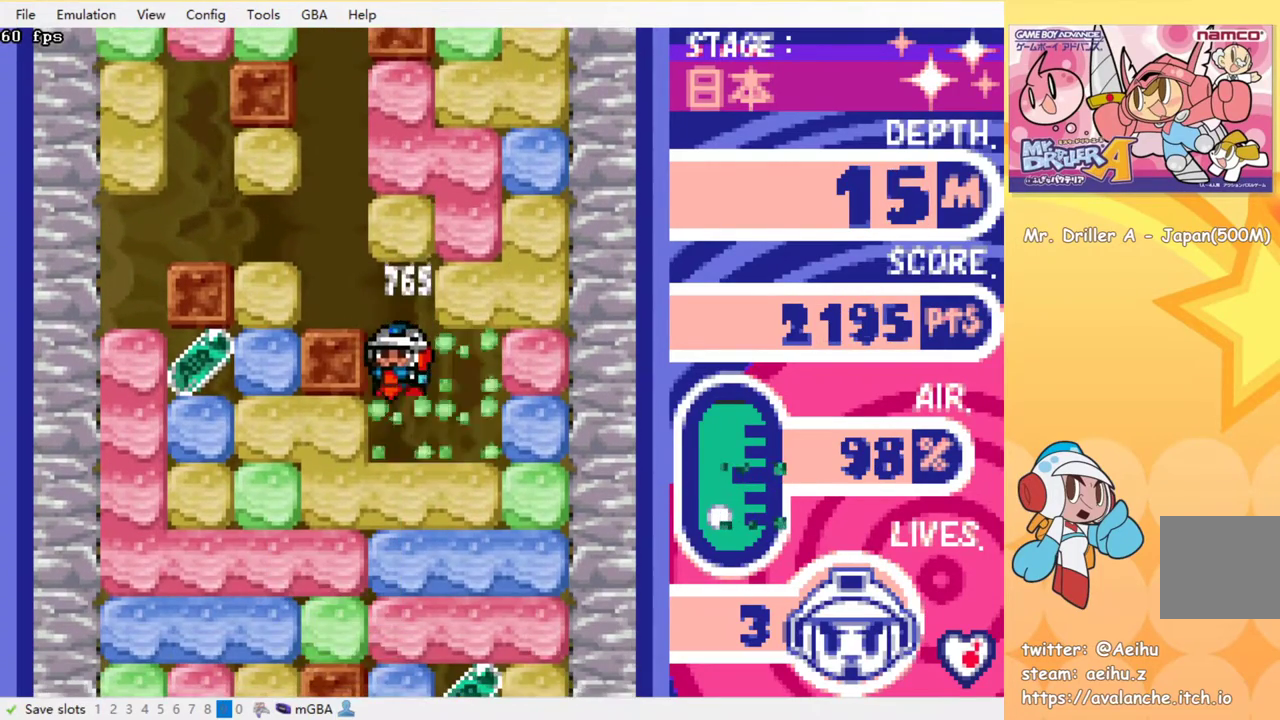
{"buttons": [], "events": [[50, "SQUARE", "up"], [117, "SQUARE", "down"], [183, "SQUARE", "up"], [267, "SQUARE", "down"], [317, "SQUARE", "up"], [400, "SQUARE", "down"], [467, "SQUARE", "up"]]}
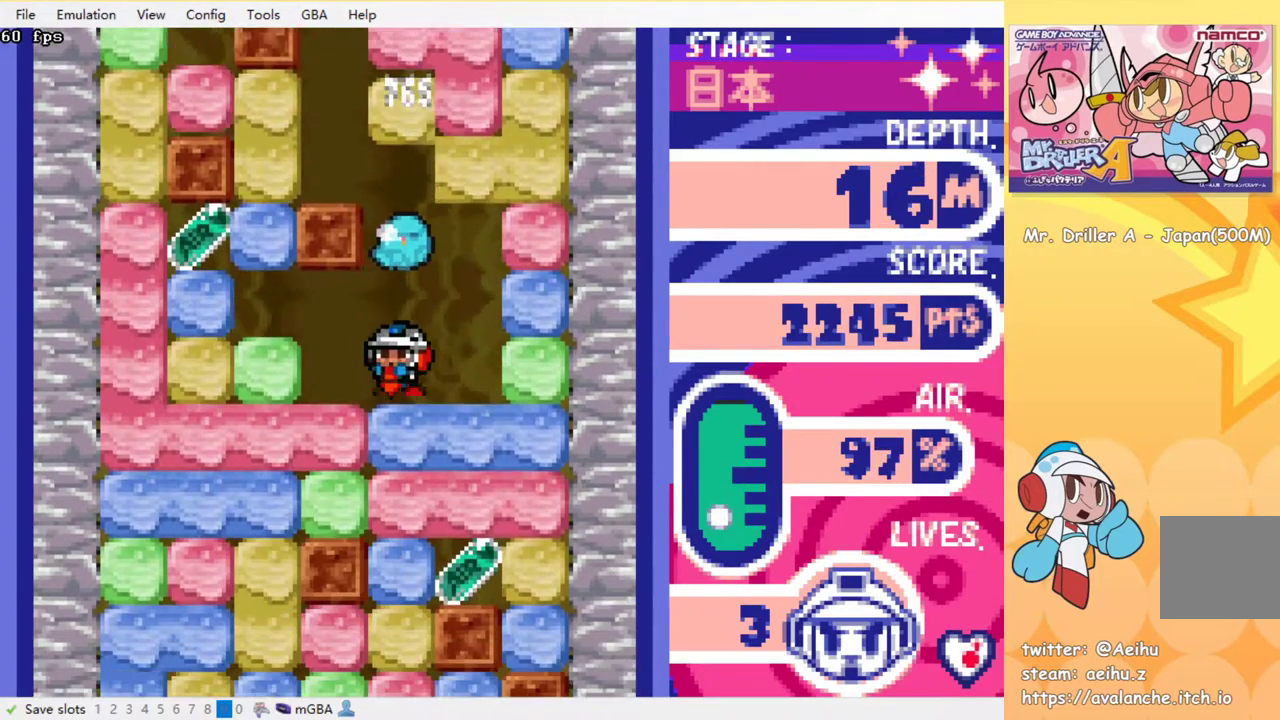
{"buttons": ["SQUARE"], "events": [[33, "SQUARE", "down"], [117, "SQUARE", "up"], [183, "SQUARE", "down"], [250, "SQUARE", "up"], [317, "SQUARE", "down"], [383, "SQUARE", "up"], [467, "SQUARE", "down"]]}